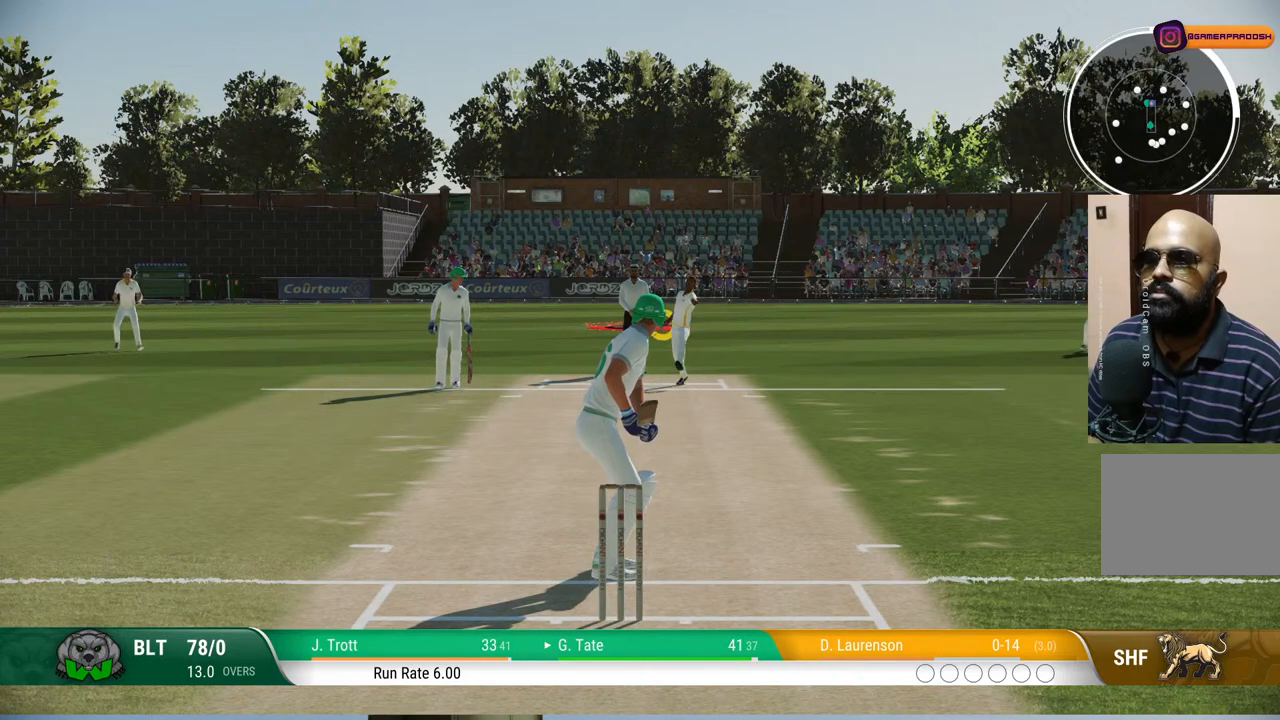
Gameplay with a controller (PlayStation layout); each line is a JSON object with the inputs held at the frame after it. "events" lists button and stick changes between this image and that frame as [ms after this image, input, new state], when the widget could be followed in between. Not read: L1 L2 L3 R1 R2 R3.
{"buttons": [], "left_stick": "up", "right_stick": "up", "events": [[367, "left_stick", "up"], [417, "right_stick", "up"]]}
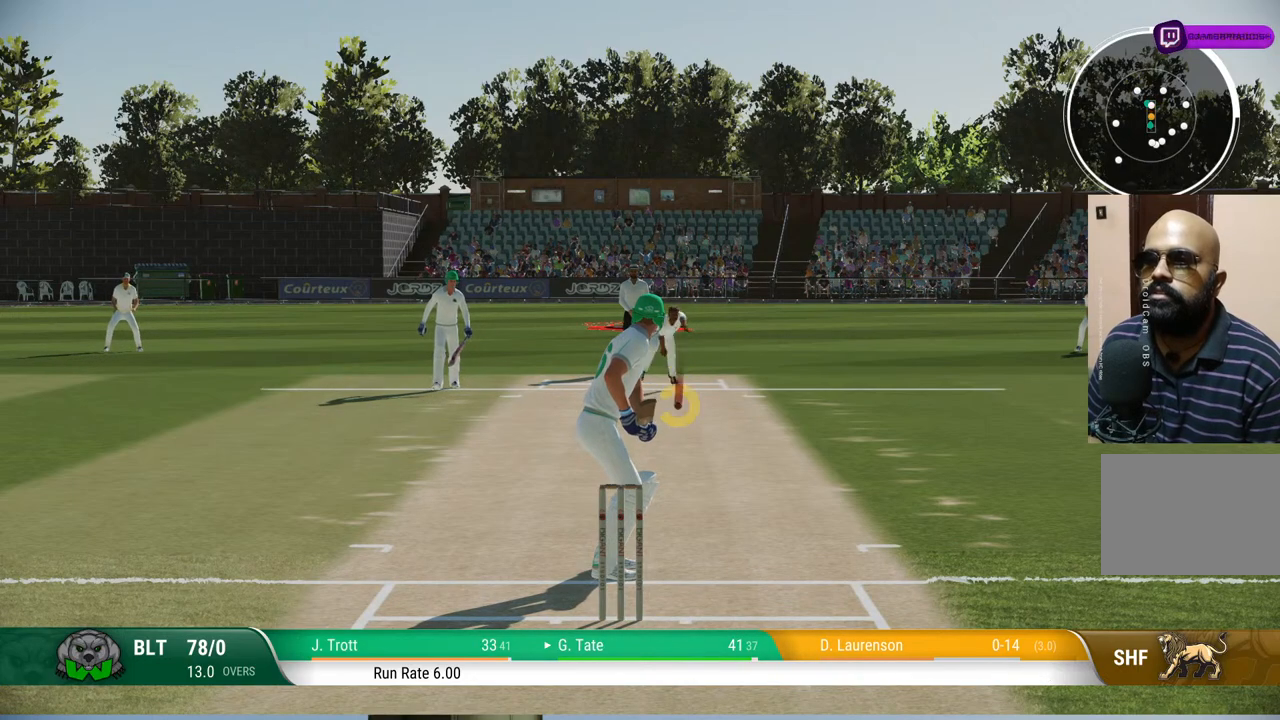
{"buttons": [], "left_stick": "up", "right_stick": "center", "events": [[50, "right_stick", "center"]]}
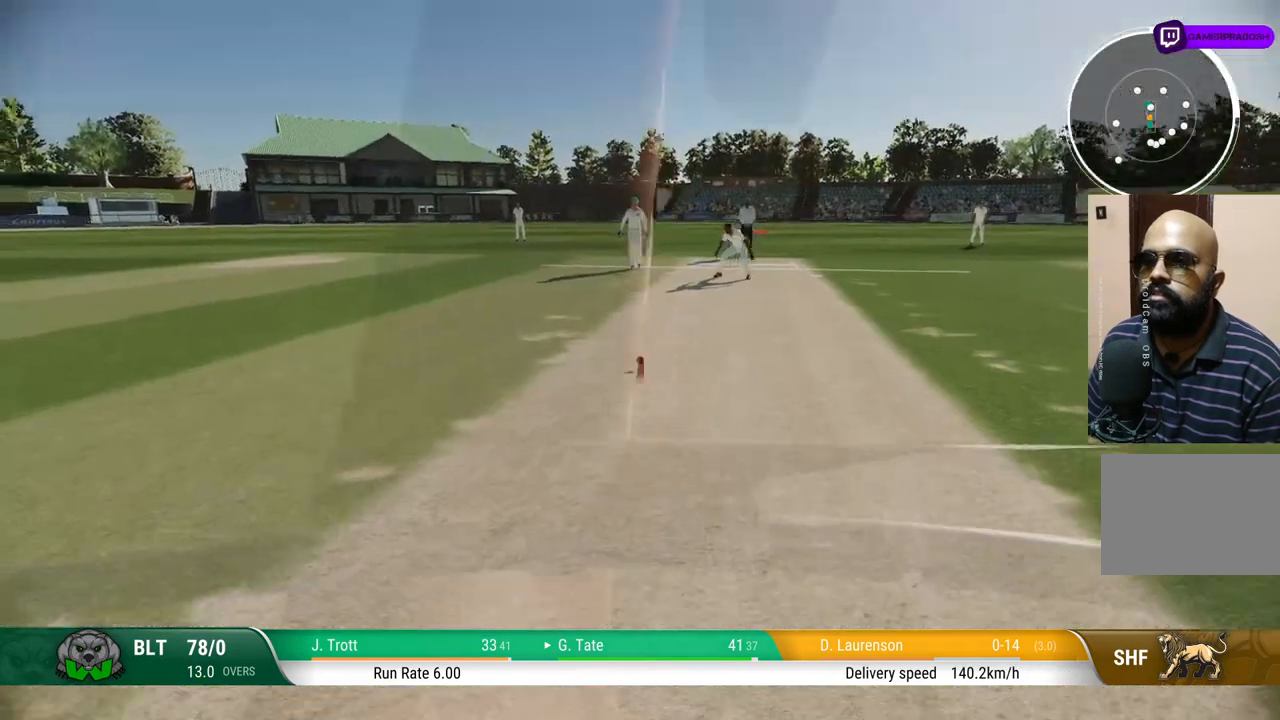
{"buttons": [], "left_stick": "up", "right_stick": "center", "events": []}
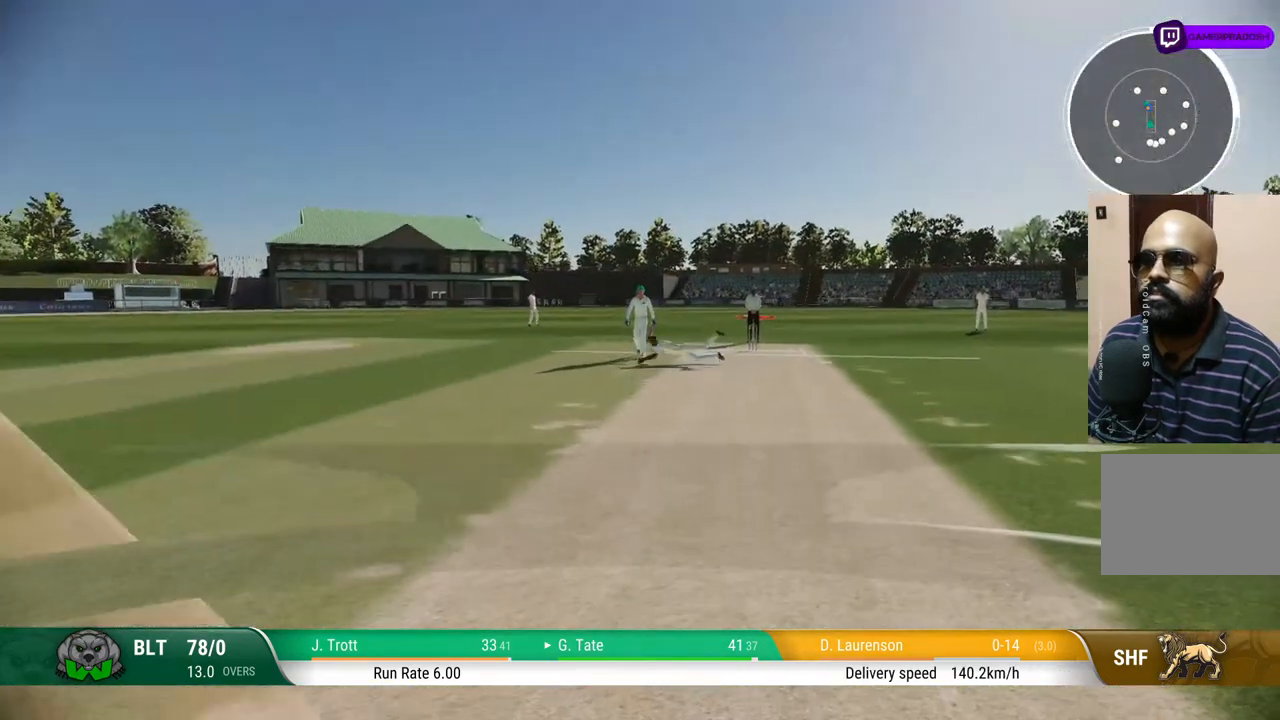
{"buttons": [], "left_stick": "center", "right_stick": "center", "events": [[150, "left_stick", "up-right"], [333, "left_stick", "down"], [450, "left_stick", "center"]]}
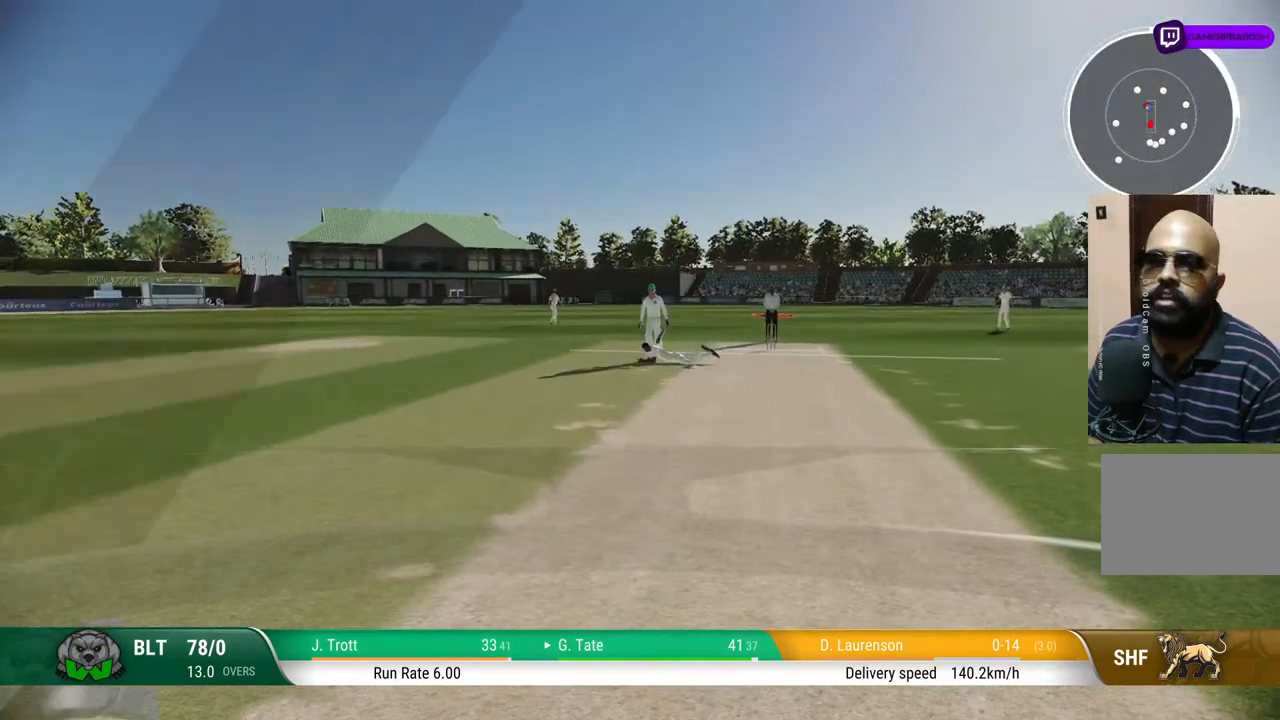
{"buttons": [], "left_stick": "center", "right_stick": "center", "events": [[17, "CROSS", "down"], [167, "CROSS", "up"]]}
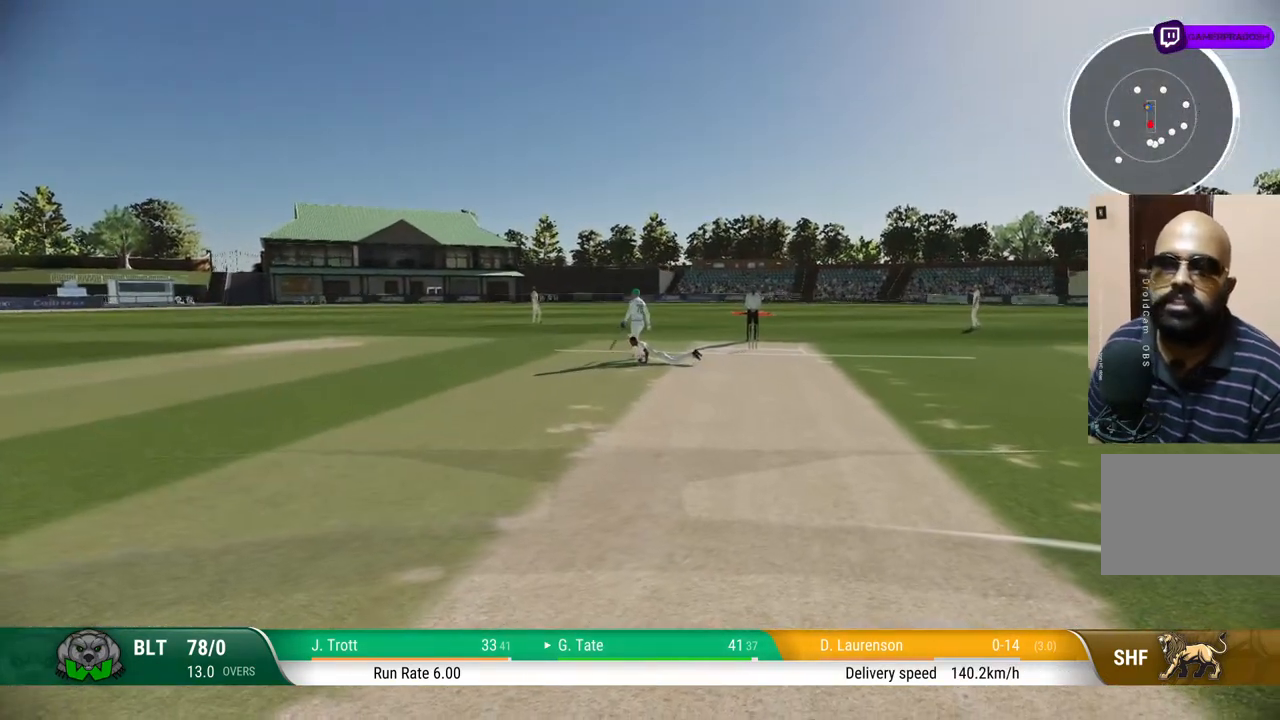
{"buttons": [], "left_stick": "center", "right_stick": "center", "events": [[317, "CROSS", "down"], [433, "CROSS", "up"]]}
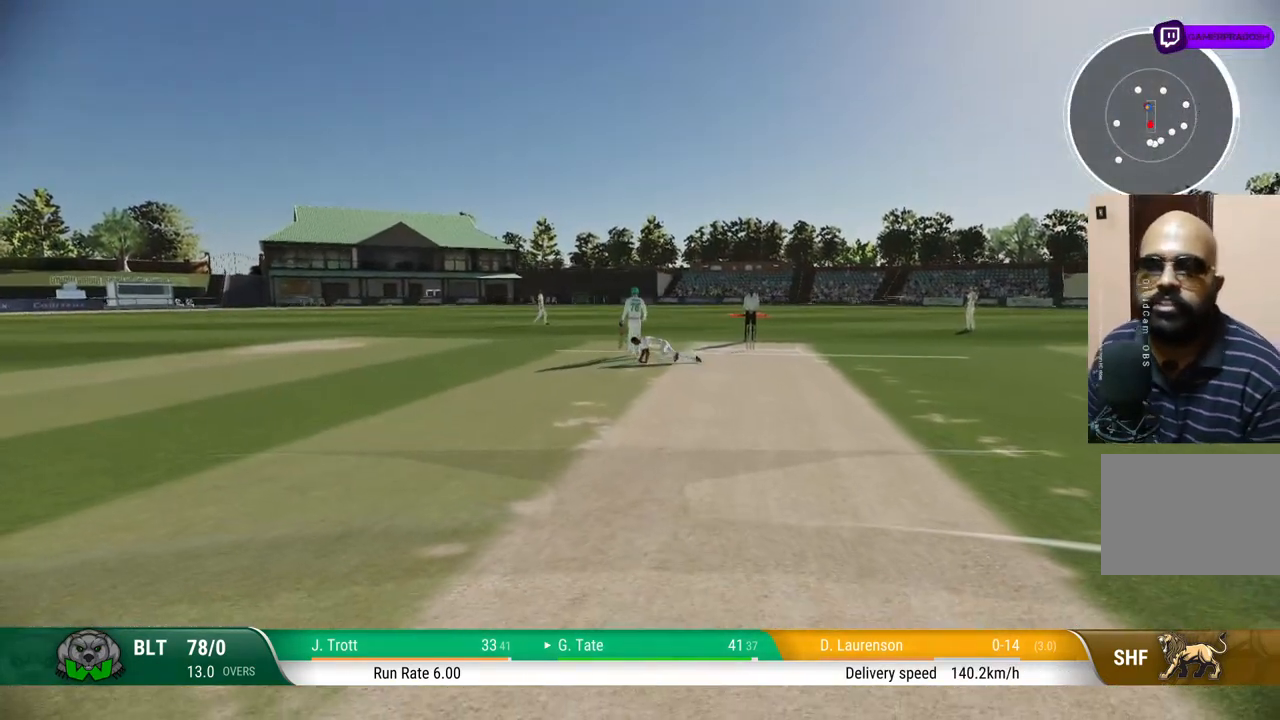
{"buttons": [], "left_stick": "center", "right_stick": "center", "events": []}
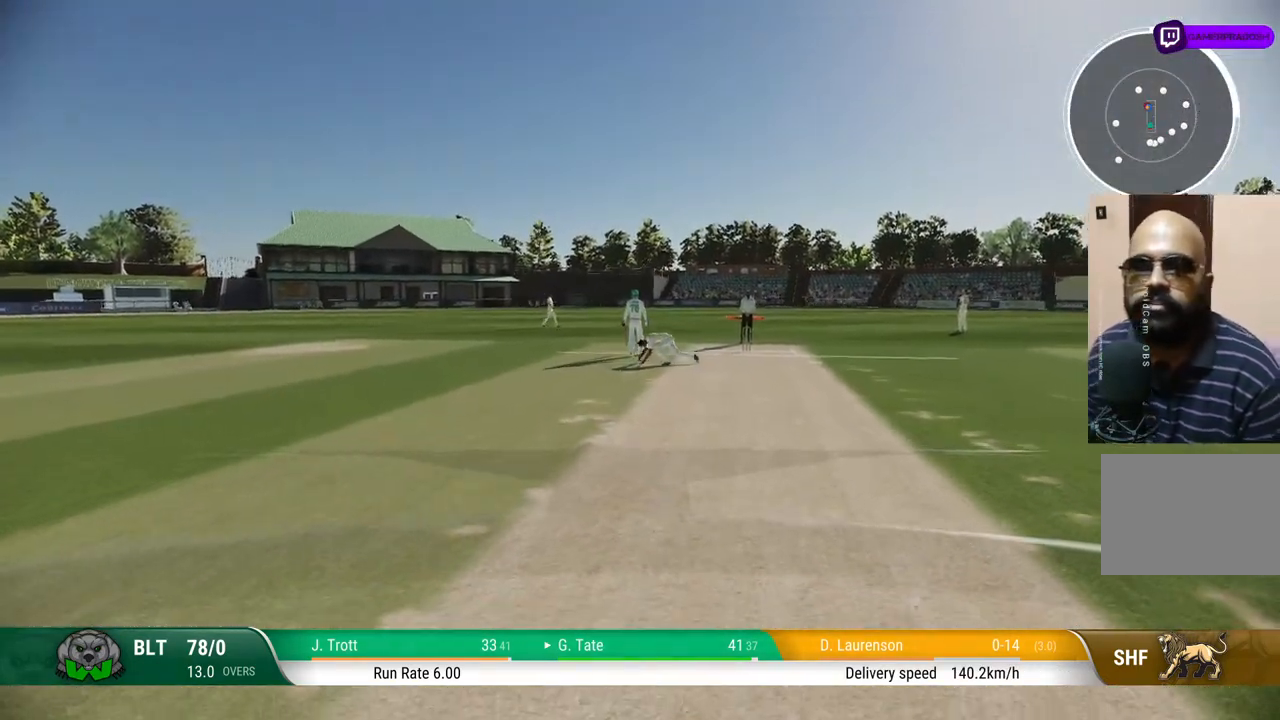
{"buttons": [], "left_stick": "center", "right_stick": "center", "events": []}
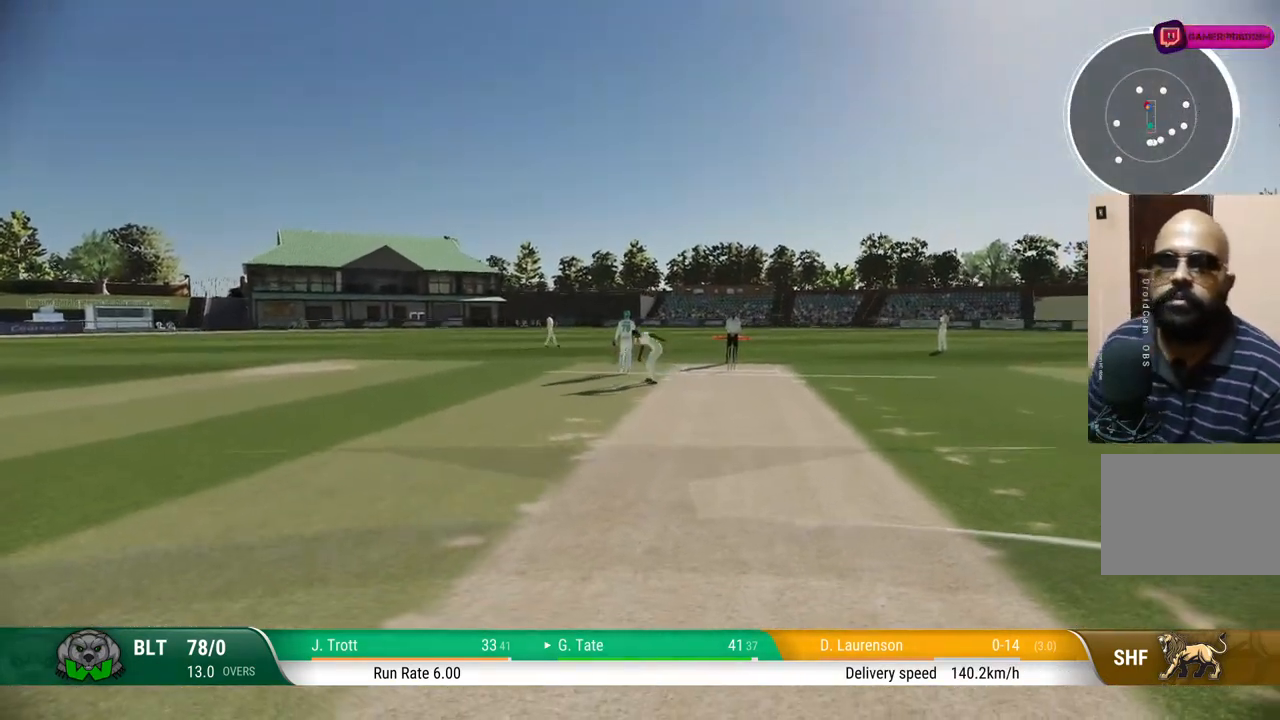
{"buttons": [], "left_stick": "center", "right_stick": "center", "events": [[183, "CROSS", "down"], [333, "CROSS", "up"]]}
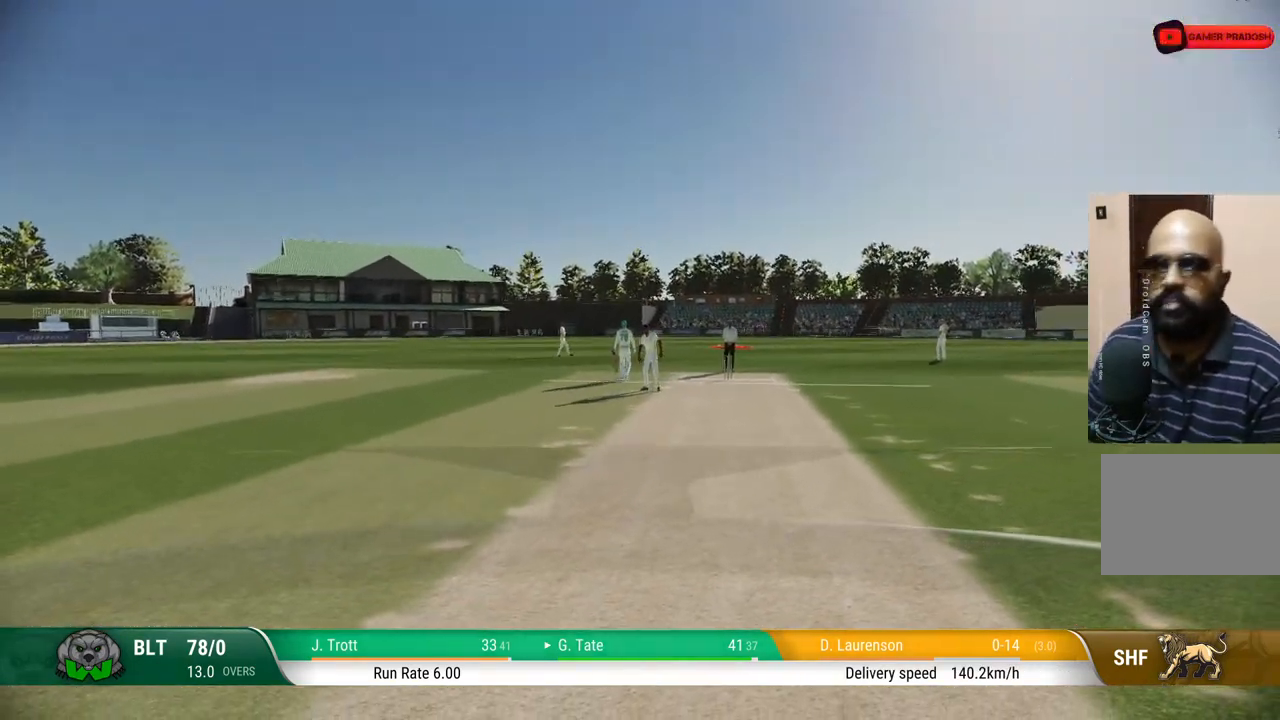
{"buttons": [], "left_stick": "center", "right_stick": "center", "events": [[350, "CROSS", "down"], [483, "CROSS", "up"]]}
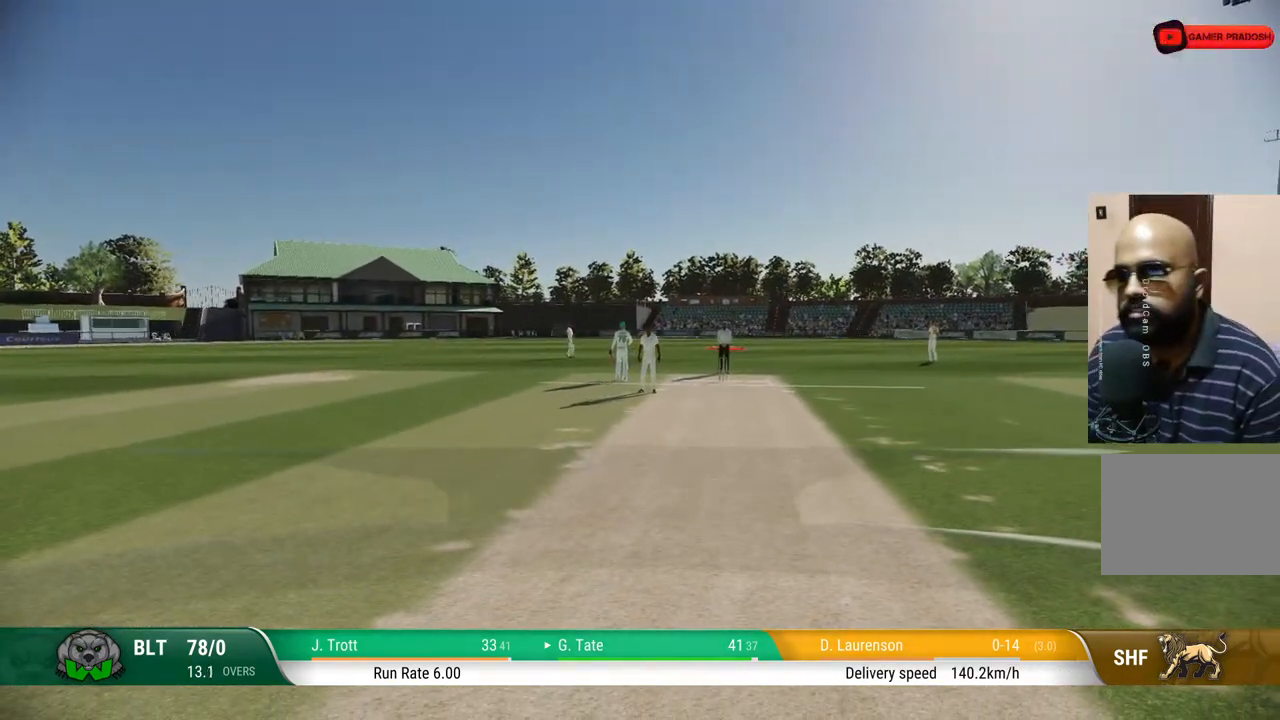
{"buttons": [], "left_stick": "center", "right_stick": "center", "events": [[317, "CROSS", "down"], [467, "CROSS", "up"]]}
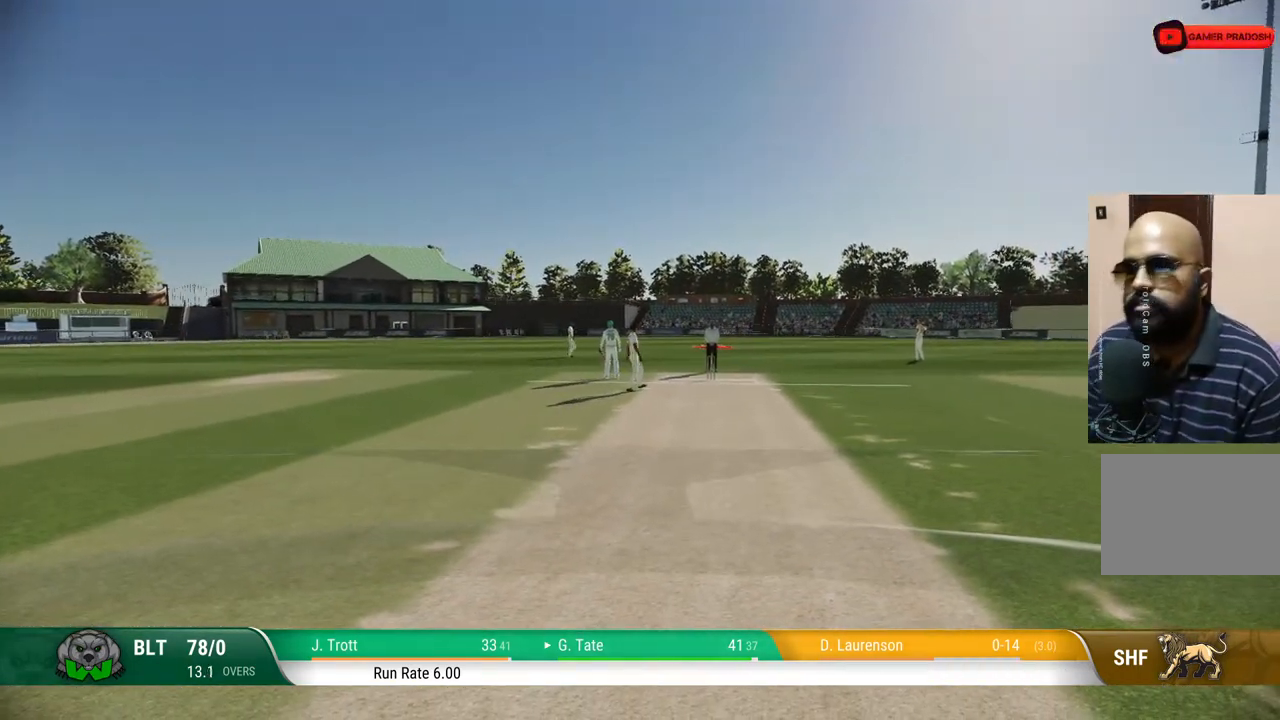
{"buttons": [], "left_stick": "center", "right_stick": "center", "events": [[250, "CROSS", "down"], [433, "CROSS", "up"]]}
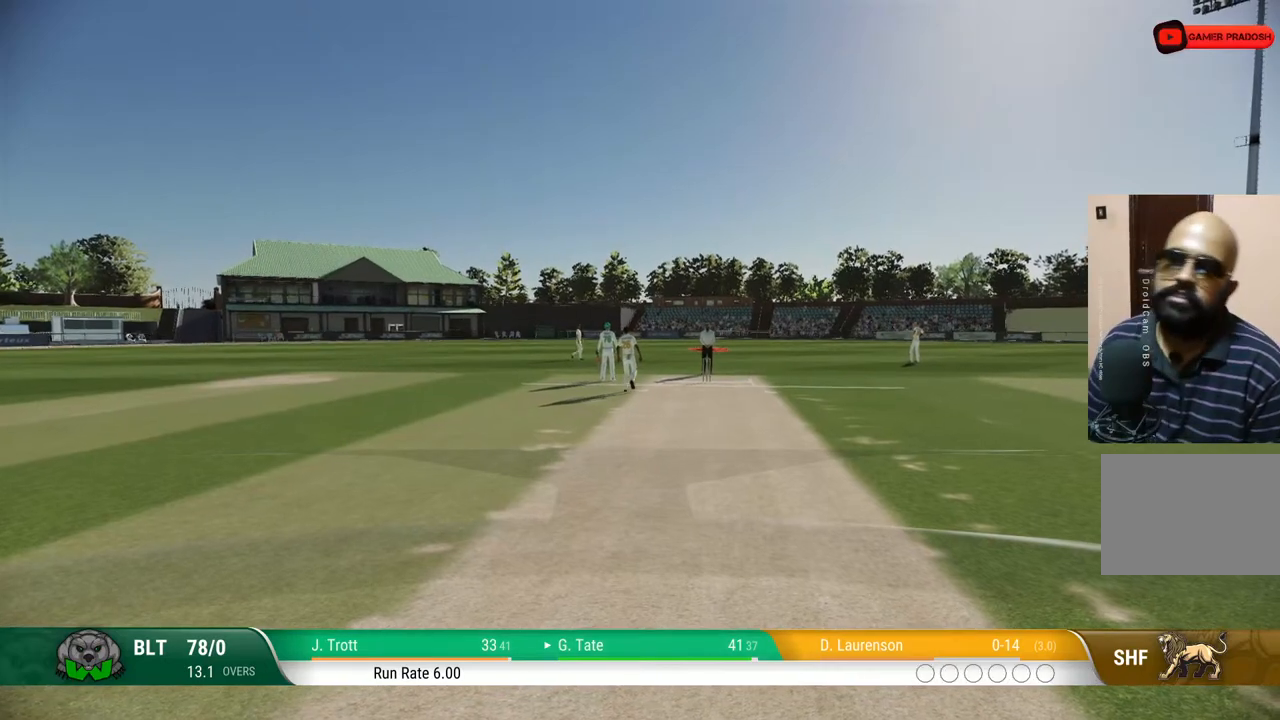
{"buttons": [], "left_stick": "center", "right_stick": "center", "events": [[200, "CROSS", "down"], [333, "CROSS", "up"]]}
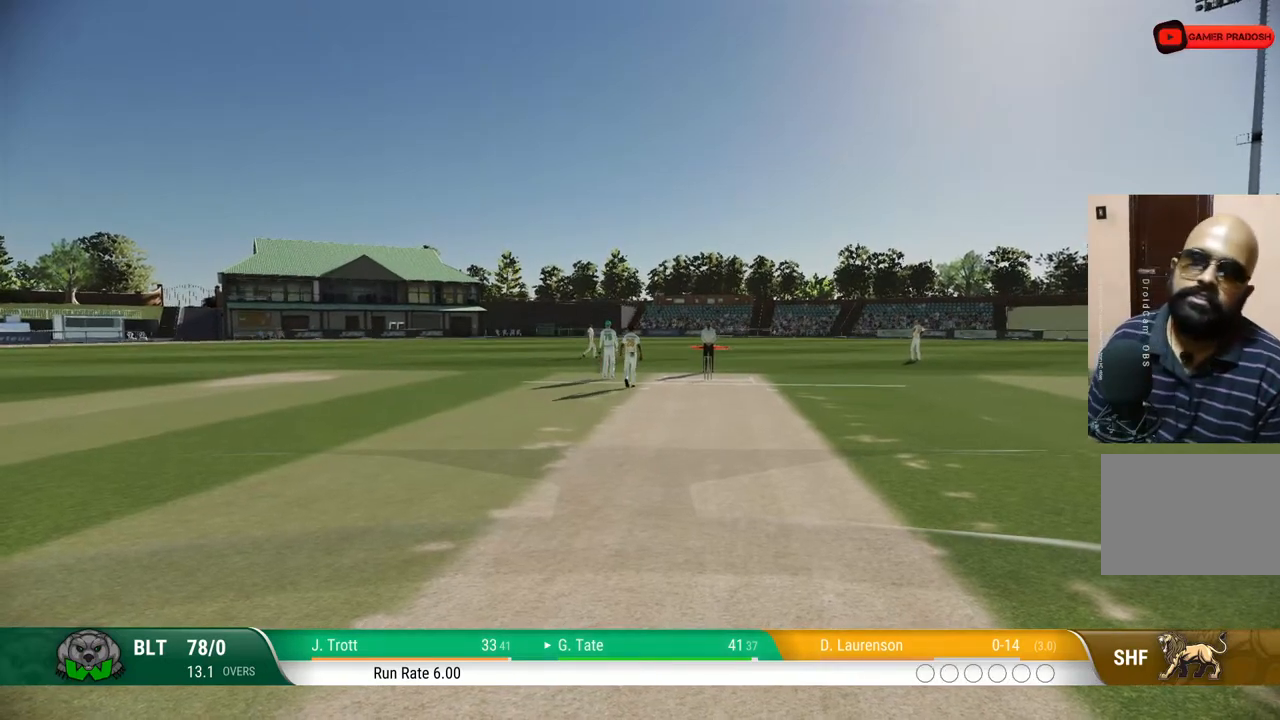
{"buttons": ["CROSS"], "left_stick": "center", "right_stick": "center", "events": [[400, "CROSS", "down"]]}
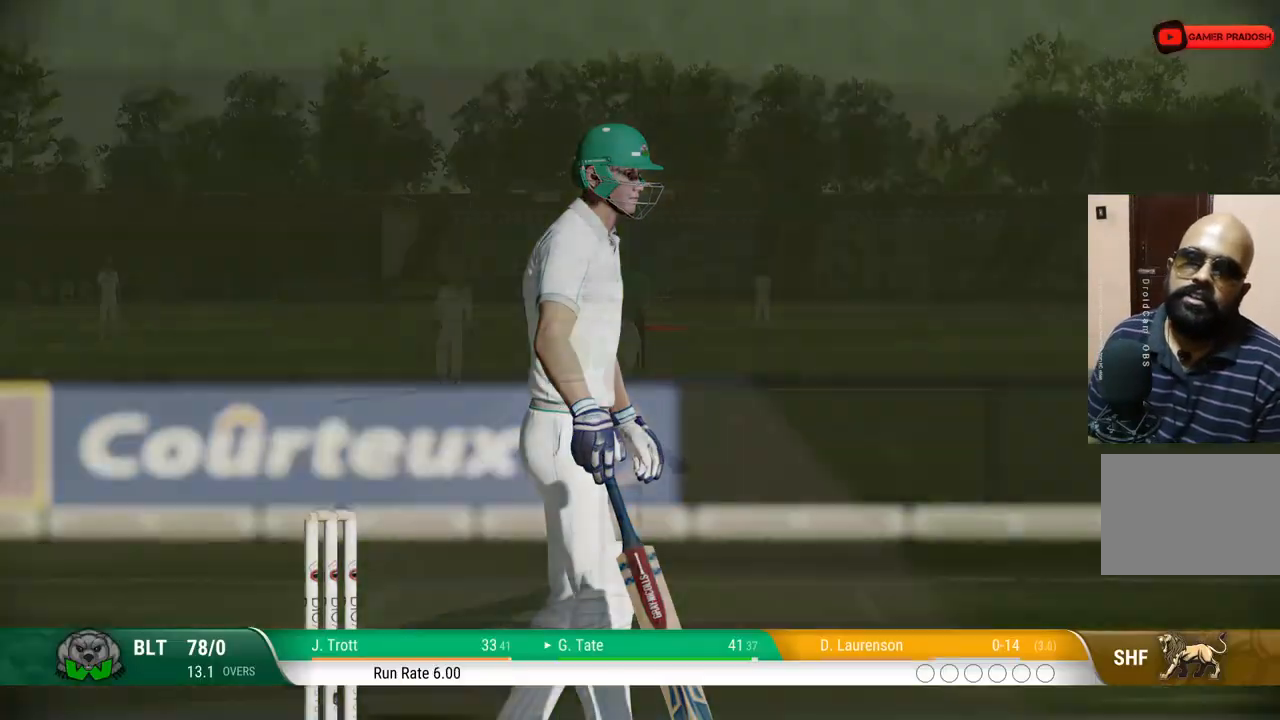
{"buttons": [], "left_stick": "center", "right_stick": "center", "events": [[100, "CROSS", "up"]]}